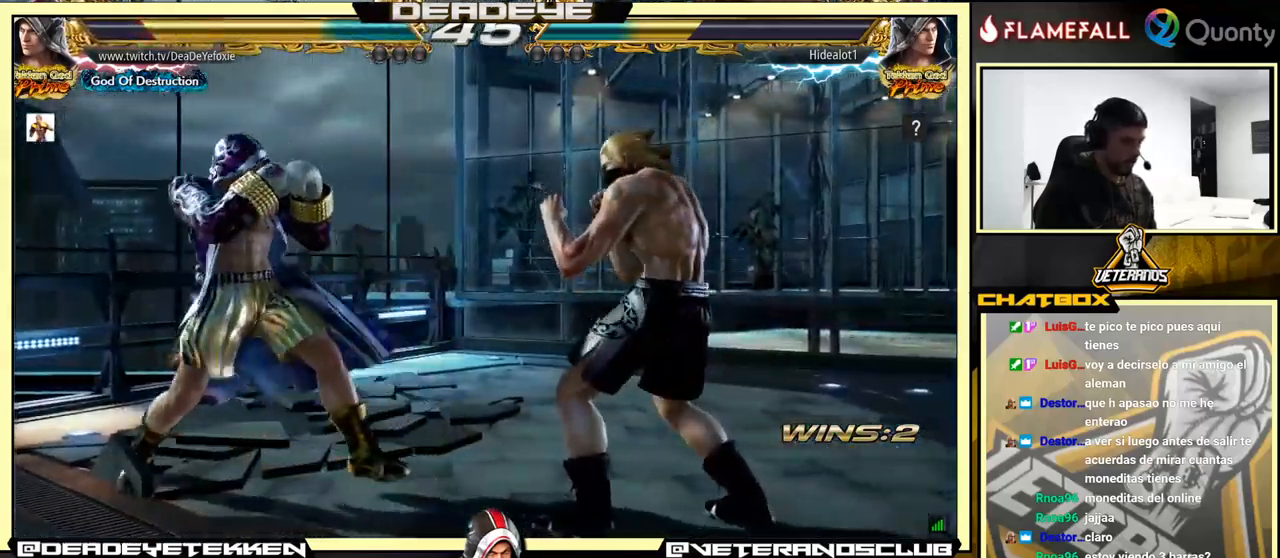
Gameplay with a controller (arcade stick); each line is a JSON object with the inputs held at the frame after it. "events" lists button and stick changes between this image and that frame as [ms after this image, input, new state], when the widget could be followed in between. Not read: L3 R3.
{"buttons": [], "left_stick": "center", "events": [[16, "left_stick", "right"], [33, "CIRCLE", "down"], [83, "CIRCLE", "up"], [83, "left_stick", "center"], [100, "TRIANGLE", "down"], [150, "TRIANGLE", "up"], [283, "left_stick", "left"], [400, "left_stick", "center"]]}
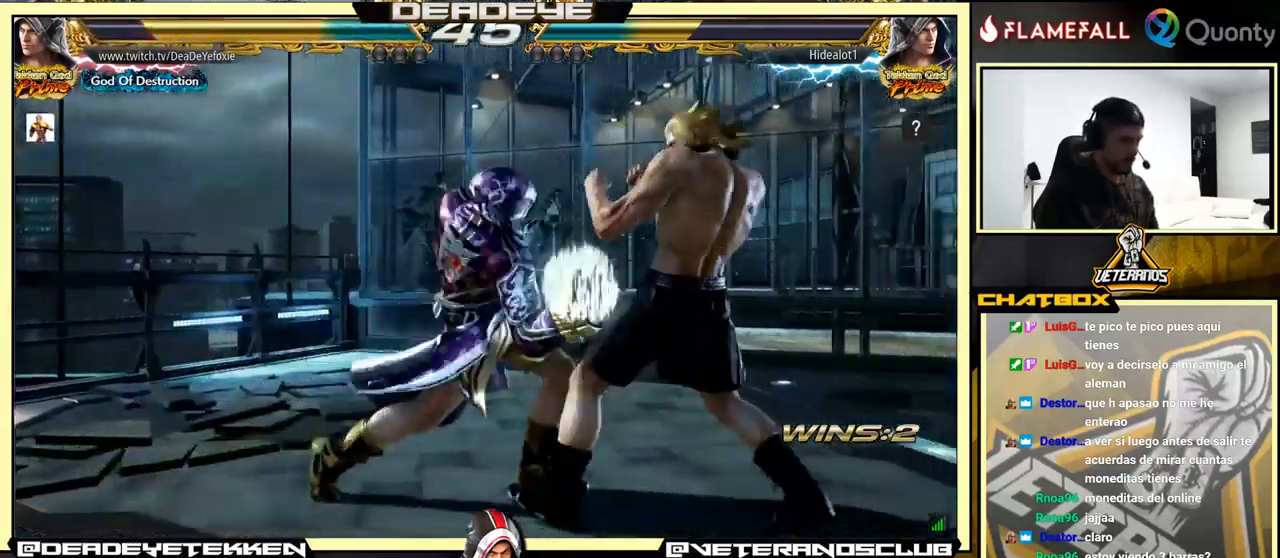
{"buttons": ["CIRCLE"], "left_stick": "left", "events": [[316, "left_stick", "left"], [433, "CIRCLE", "down"]]}
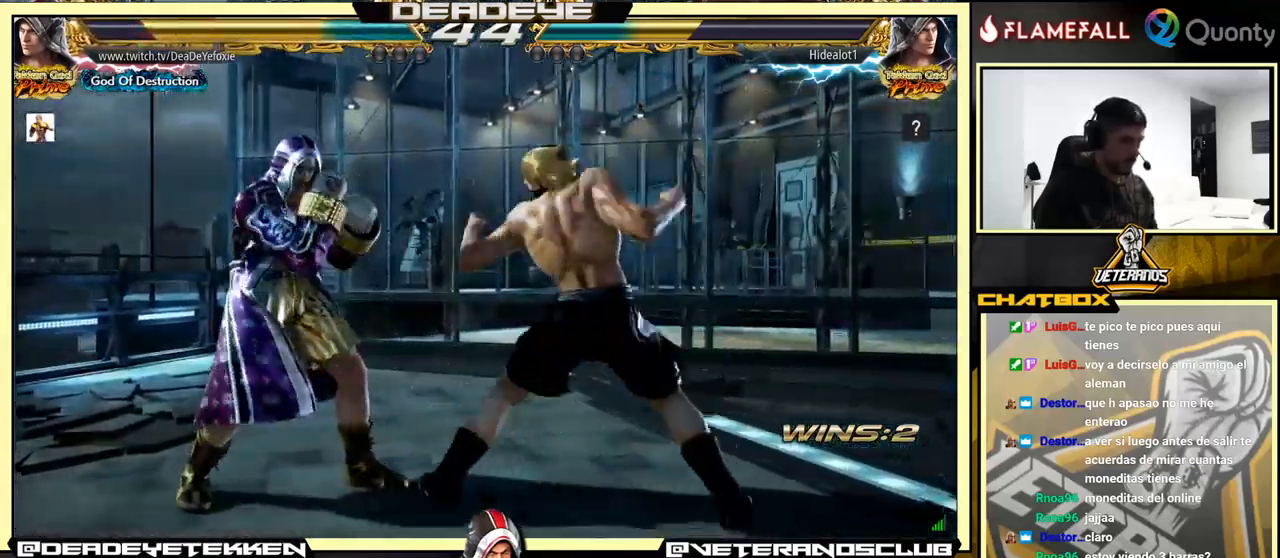
{"buttons": [], "left_stick": "left", "events": [[16, "CIRCLE", "up"], [100, "TRIANGLE", "down"], [183, "TRIANGLE", "up"]]}
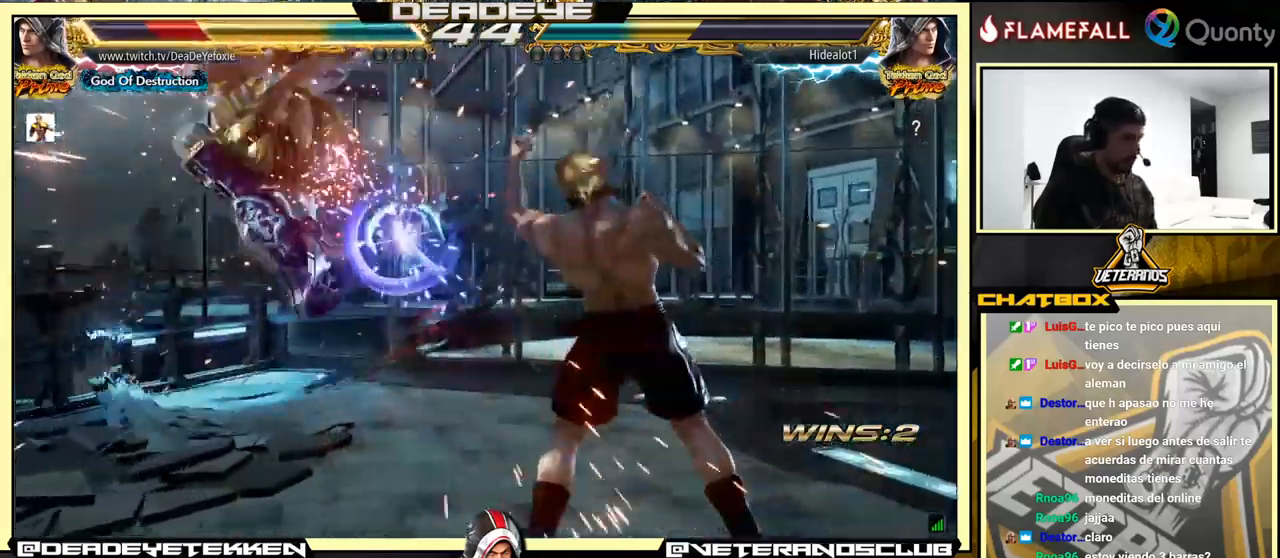
{"buttons": [], "left_stick": "up", "events": [[16, "left_stick", "center"], [433, "left_stick", "up"]]}
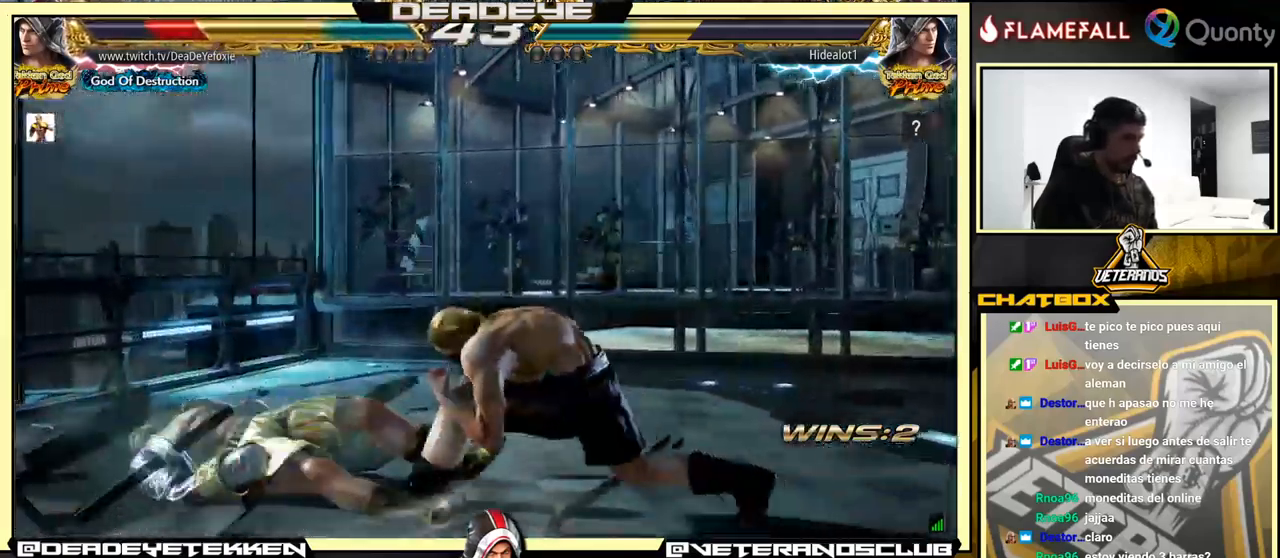
{"buttons": [], "left_stick": "left", "events": [[83, "left_stick", "down-left"], [250, "left_stick", "left"], [350, "left_stick", "center"], [400, "left_stick", "left"]]}
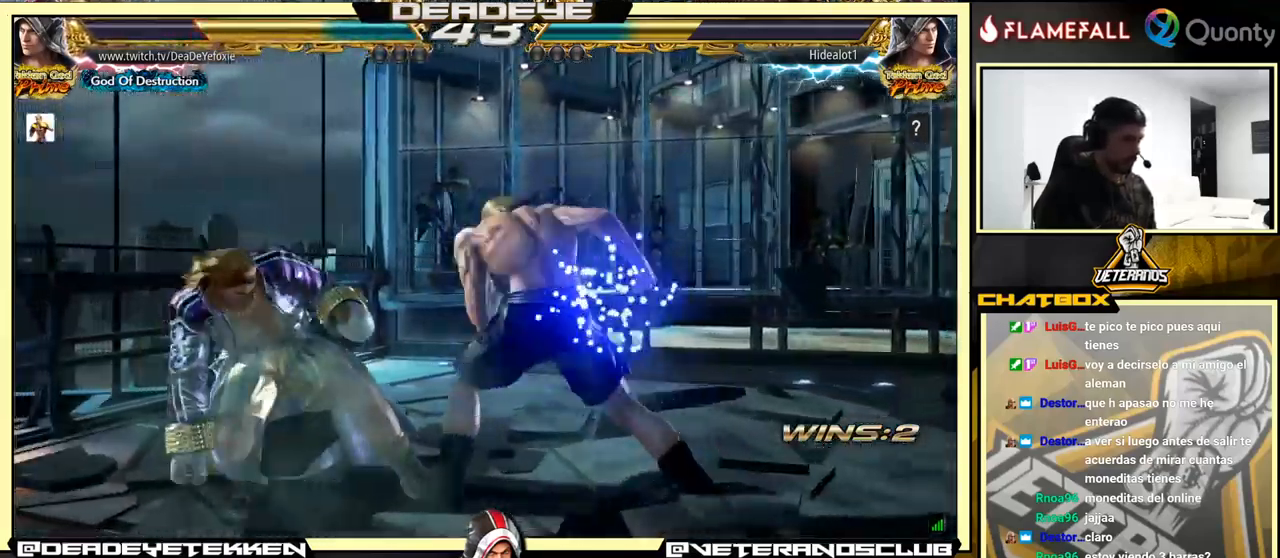
{"buttons": [], "left_stick": "left", "events": []}
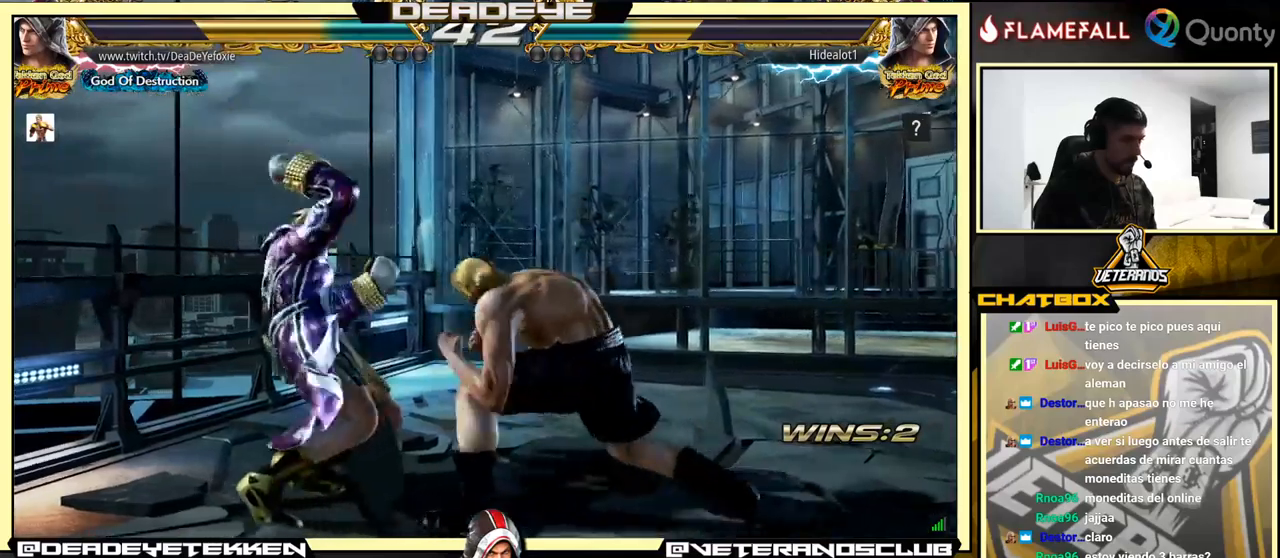
{"buttons": [], "left_stick": "left", "events": []}
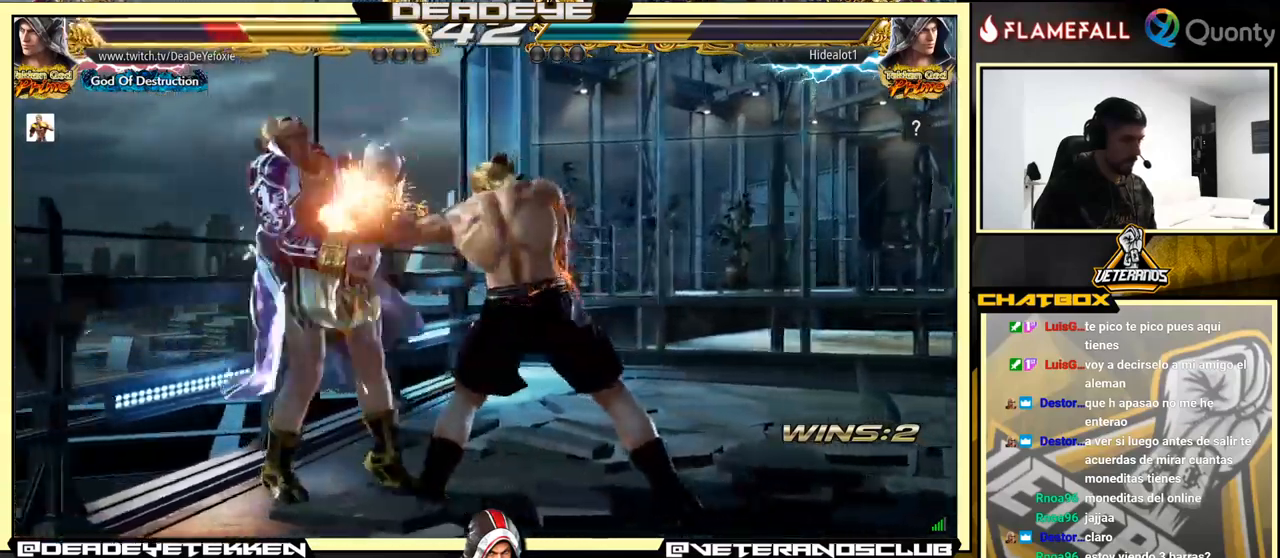
{"buttons": [], "left_stick": "center", "events": [[117, "left_stick", "center"], [250, "CIRCLE", "down"], [383, "CIRCLE", "up"]]}
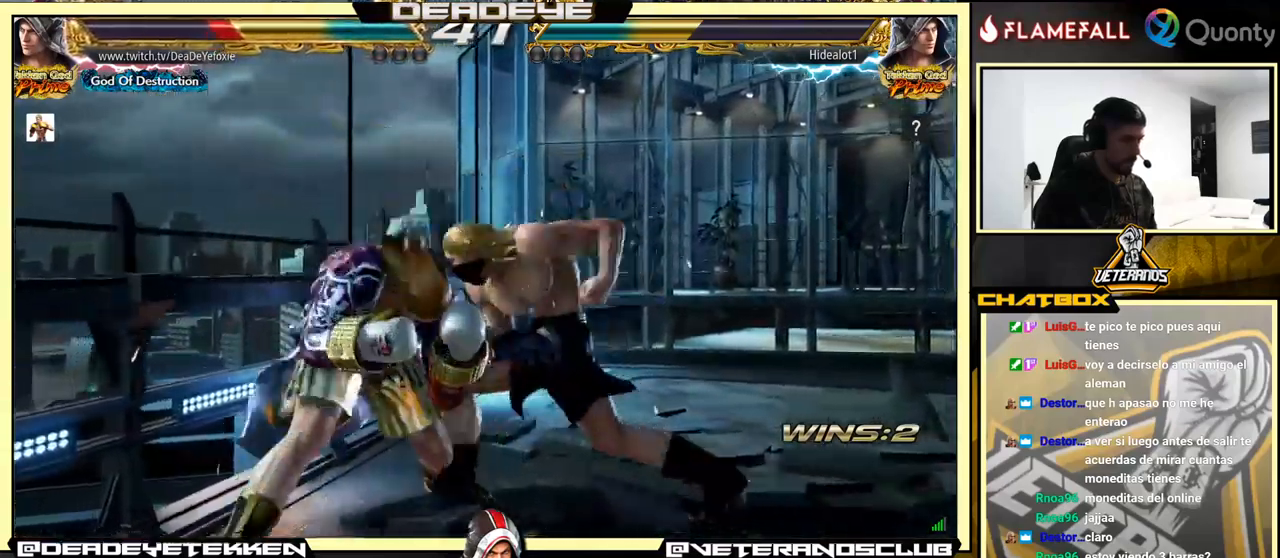
{"buttons": [], "left_stick": "center", "events": [[33, "SQUARE", "down"], [117, "SQUARE", "up"], [133, "left_stick", "right"], [433, "left_stick", "center"]]}
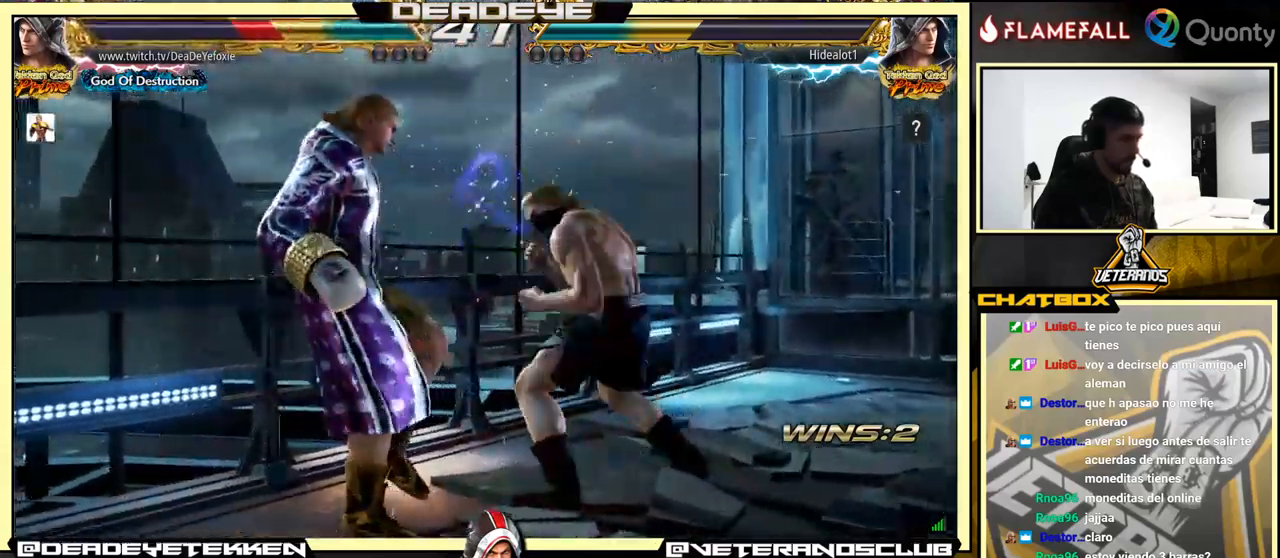
{"buttons": [], "left_stick": "center", "events": []}
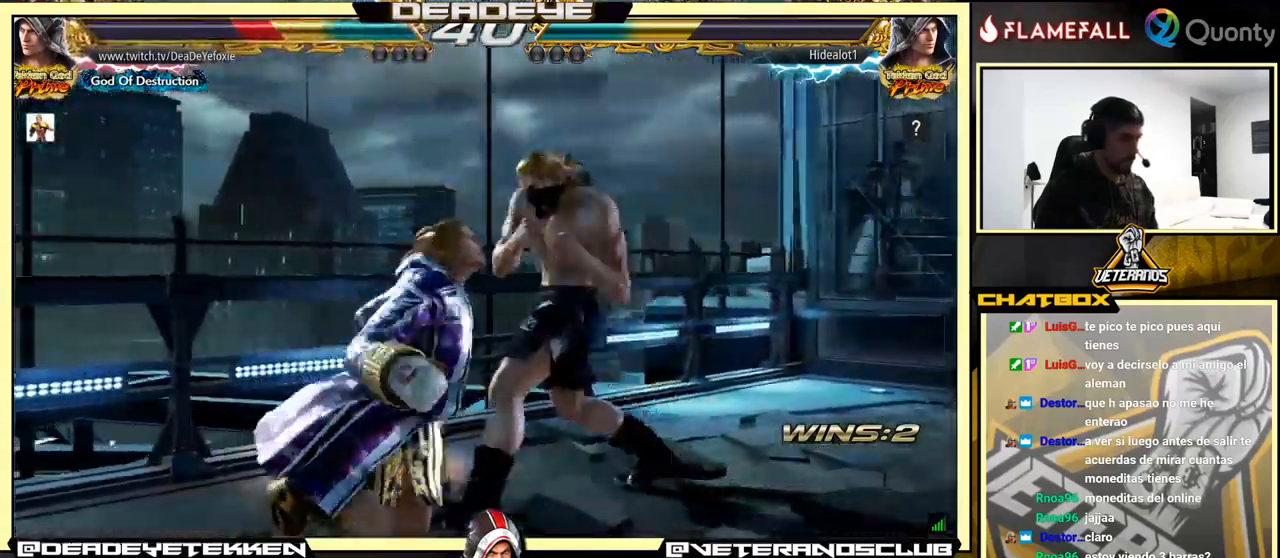
{"buttons": [], "left_stick": "center", "events": []}
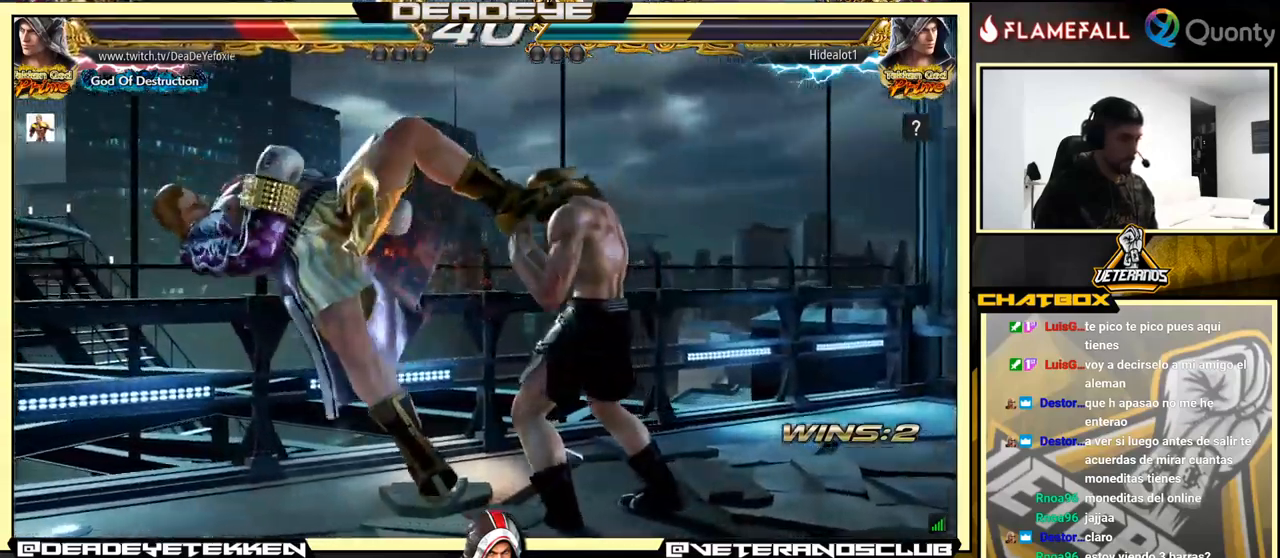
{"buttons": [], "left_stick": "center", "events": []}
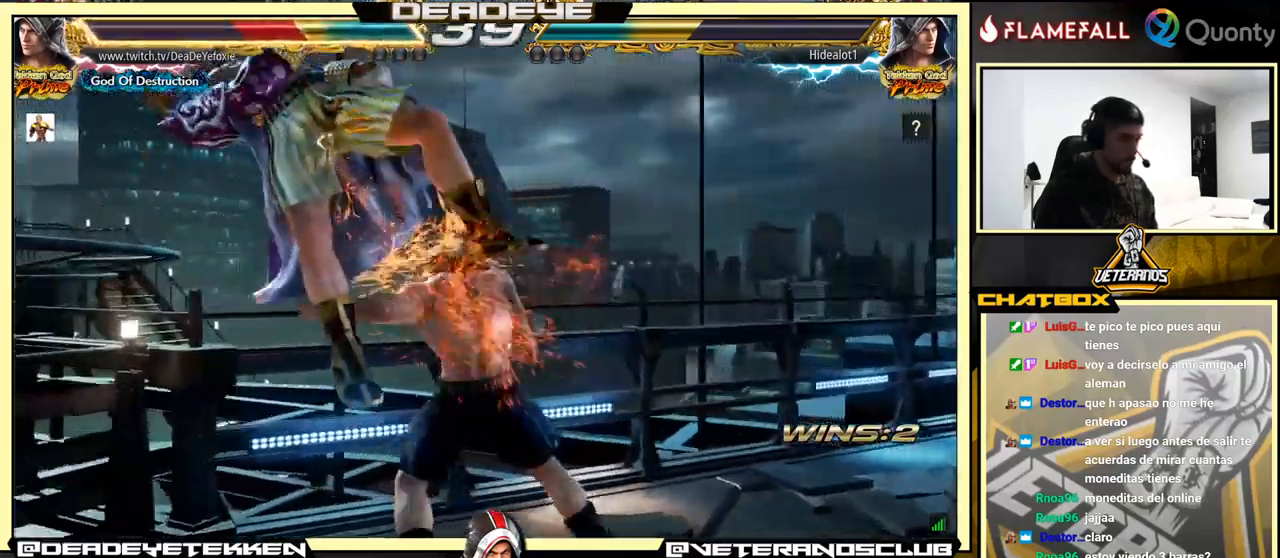
{"buttons": [], "left_stick": "center", "events": []}
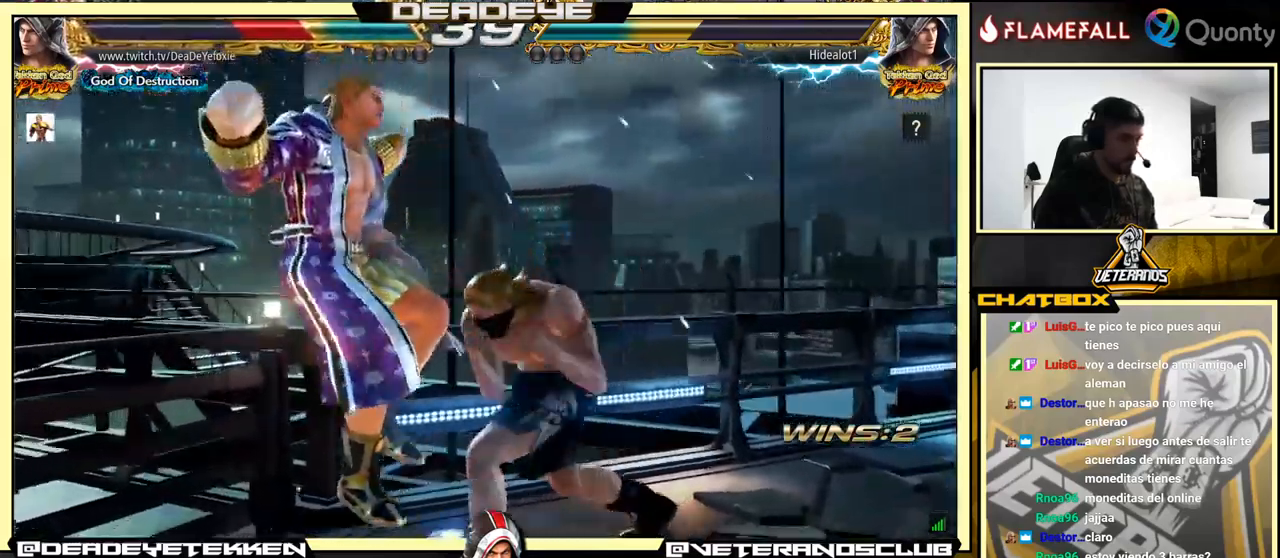
{"buttons": [], "left_stick": "center", "events": []}
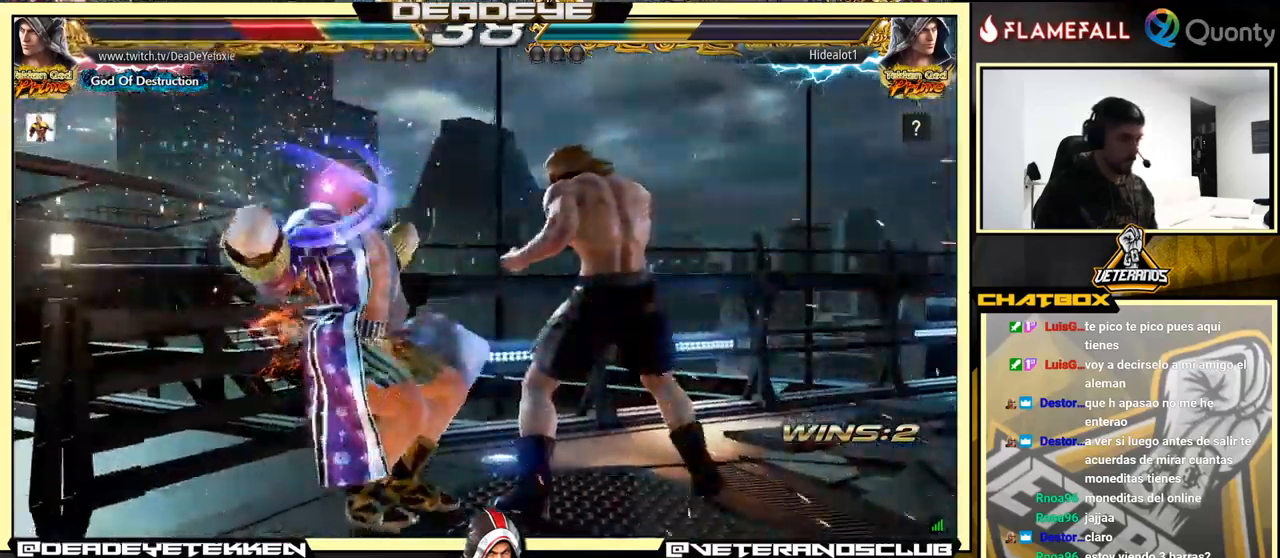
{"buttons": [], "left_stick": "center", "events": []}
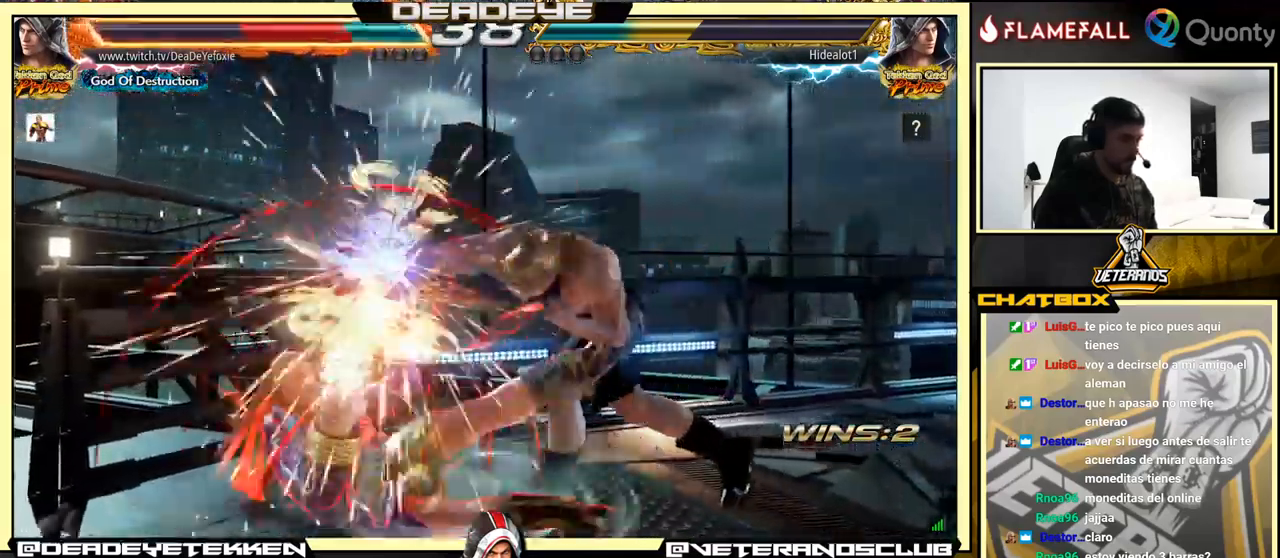
{"buttons": [], "left_stick": "left", "events": [[317, "left_stick", "left"]]}
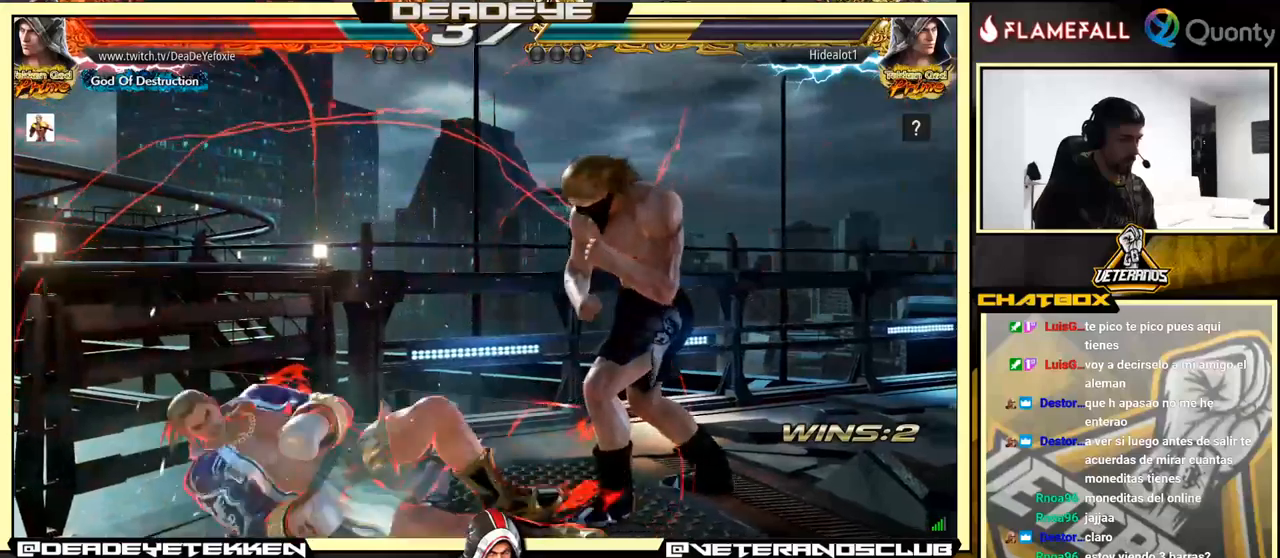
{"buttons": [], "left_stick": "left", "events": [[117, "left_stick", "down-left"], [367, "left_stick", "left"]]}
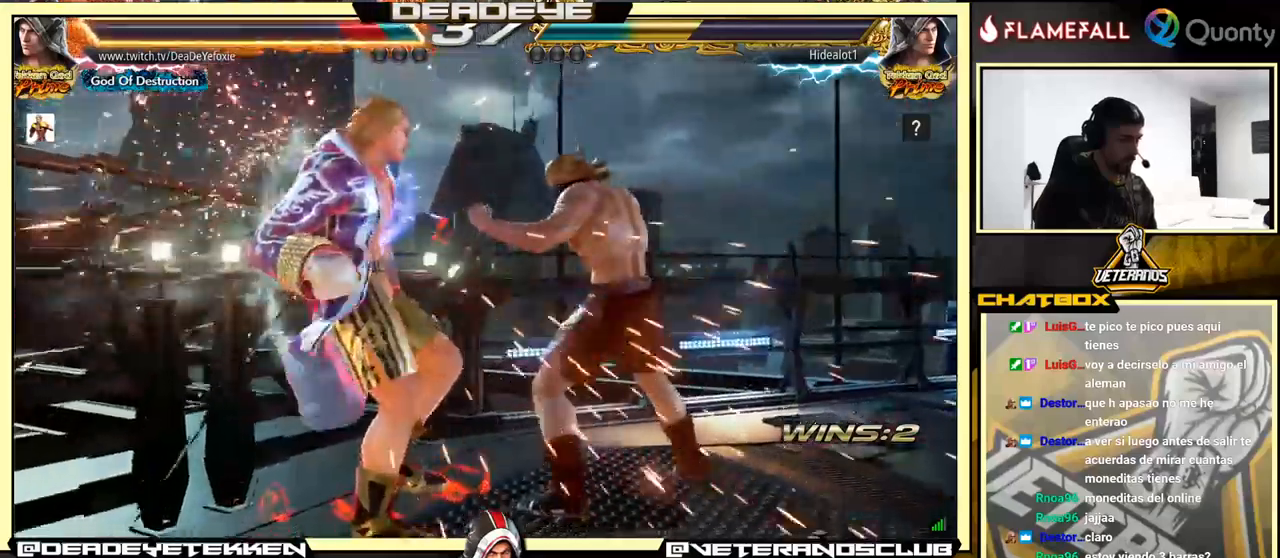
{"buttons": [], "left_stick": "center", "events": [[100, "left_stick", "center"]]}
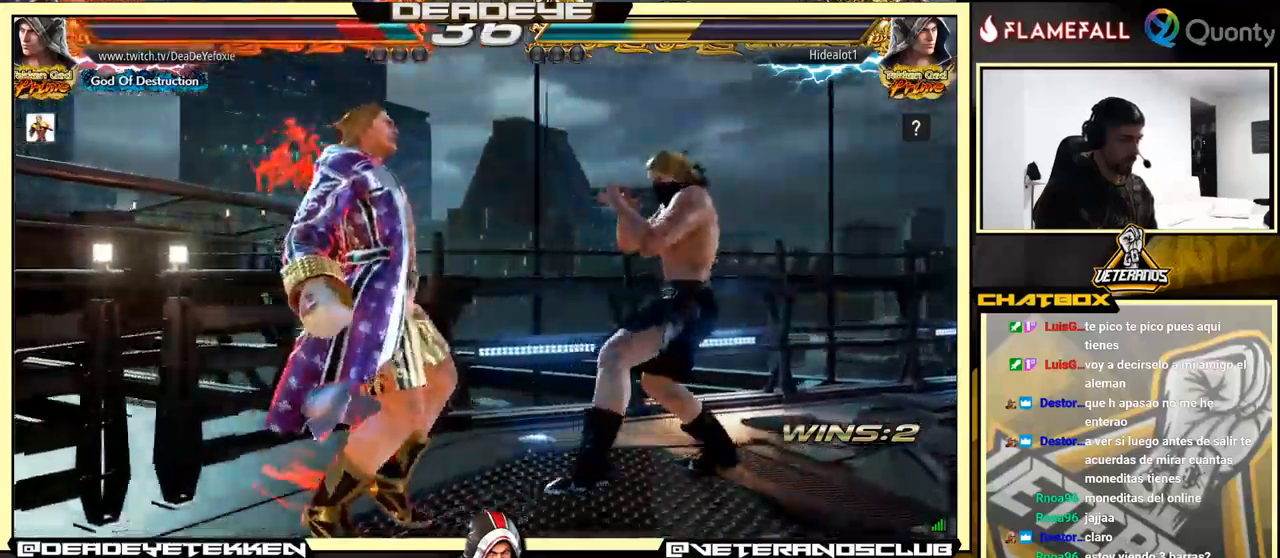
{"buttons": [], "left_stick": "center", "events": []}
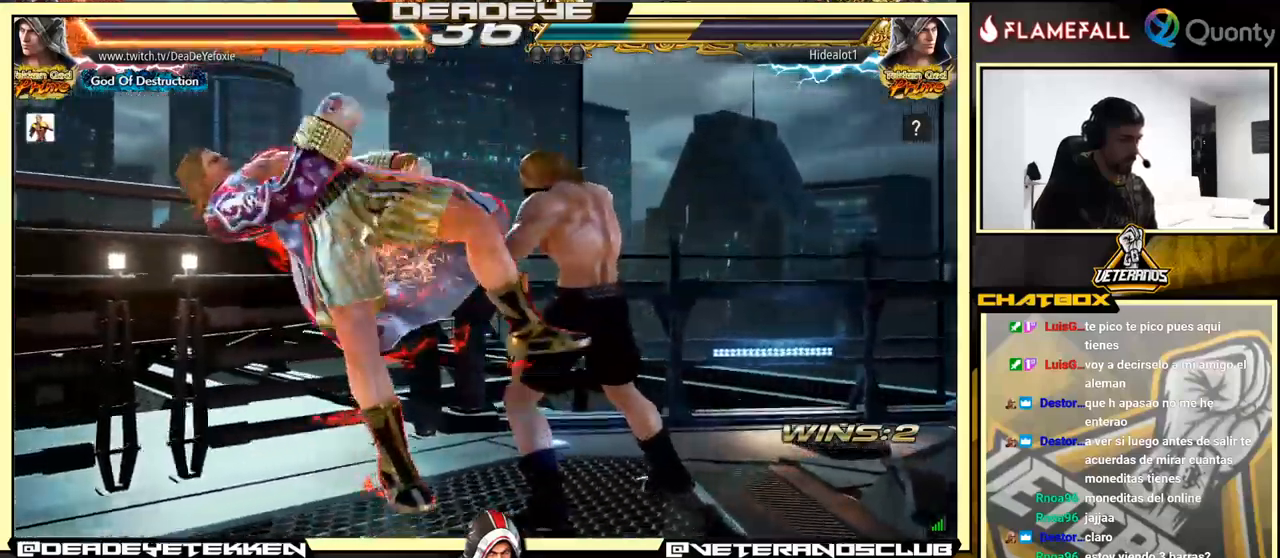
{"buttons": [], "left_stick": "center", "events": []}
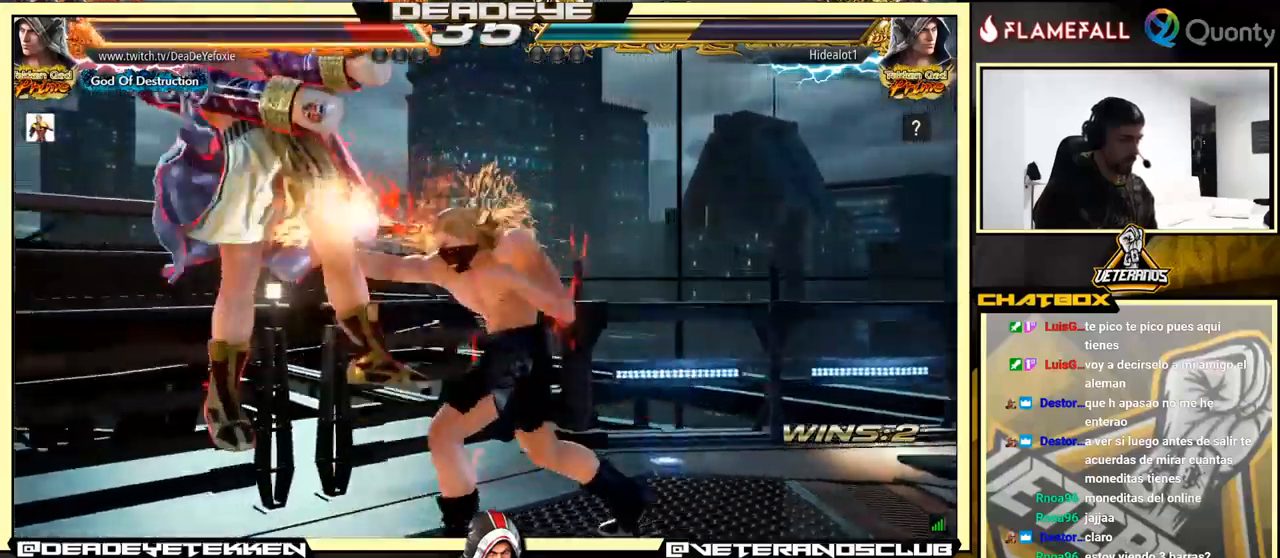
{"buttons": [], "left_stick": "center", "events": []}
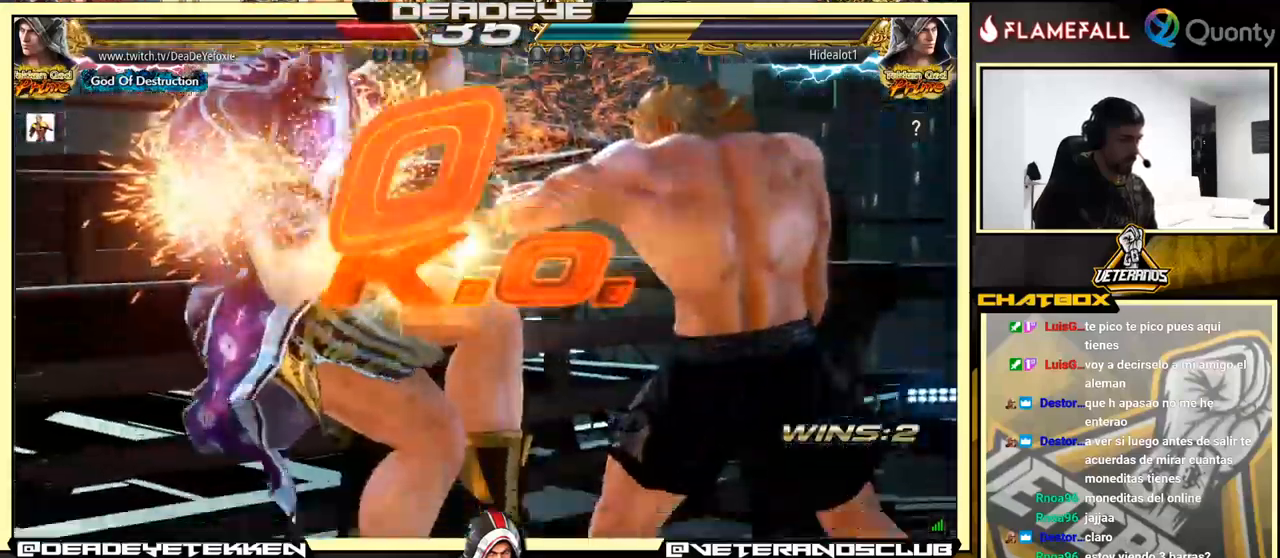
{"buttons": [], "left_stick": "center", "events": []}
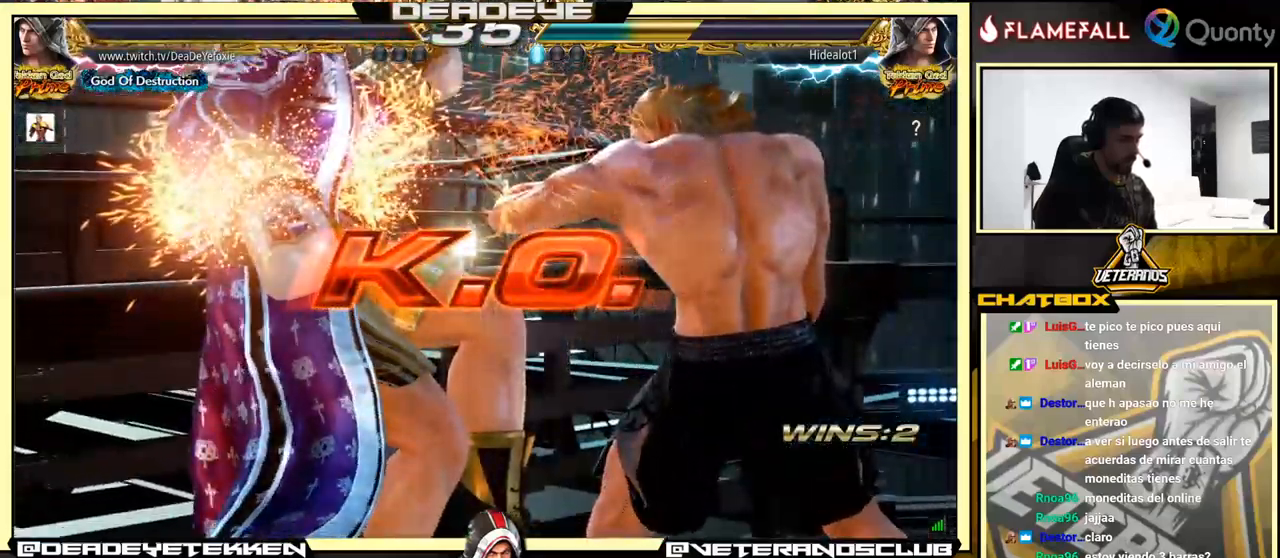
{"buttons": [], "left_stick": "center", "events": [[317, "CROSS", "down"], [450, "CROSS", "up"]]}
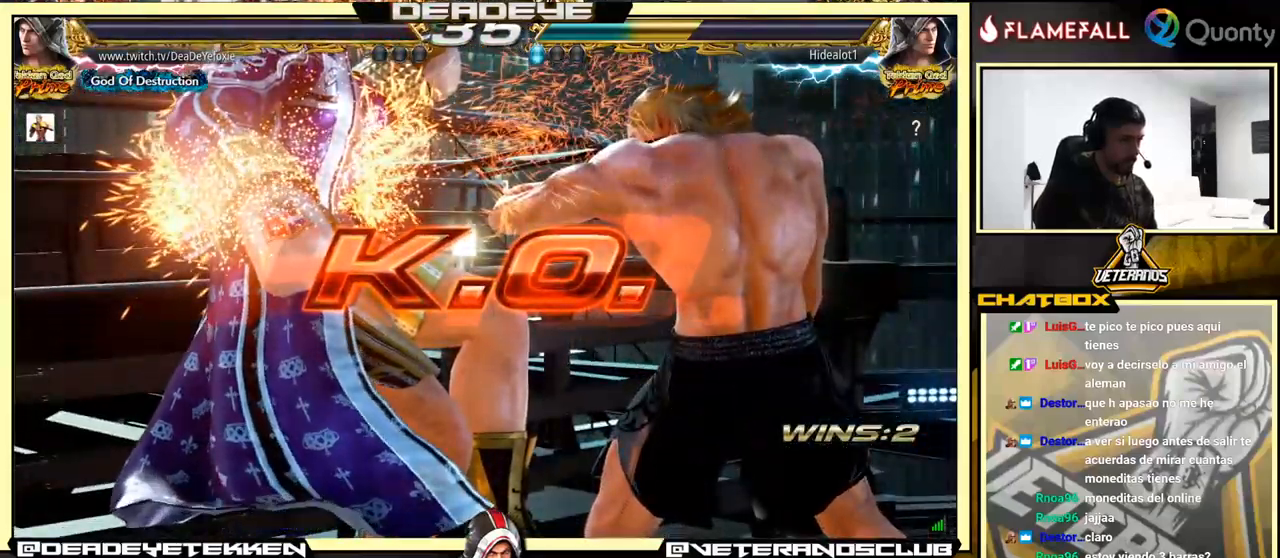
{"buttons": [], "left_stick": "center", "events": [[284, "CROSS", "down"], [400, "CROSS", "up"]]}
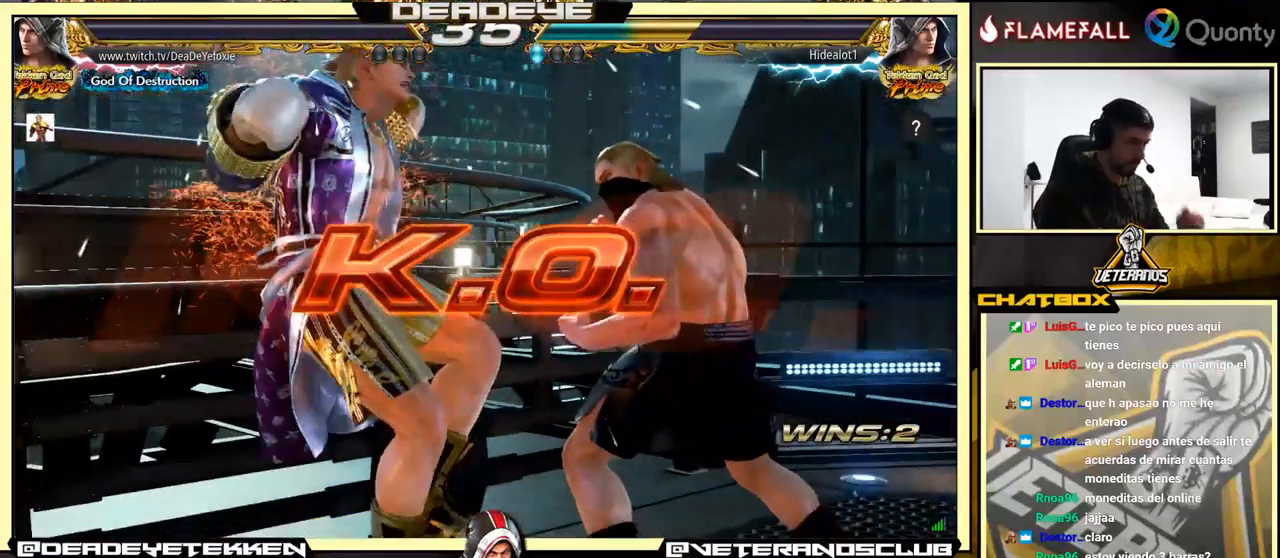
{"buttons": [], "left_stick": "center", "events": [[350, "CROSS", "down"], [467, "CROSS", "up"]]}
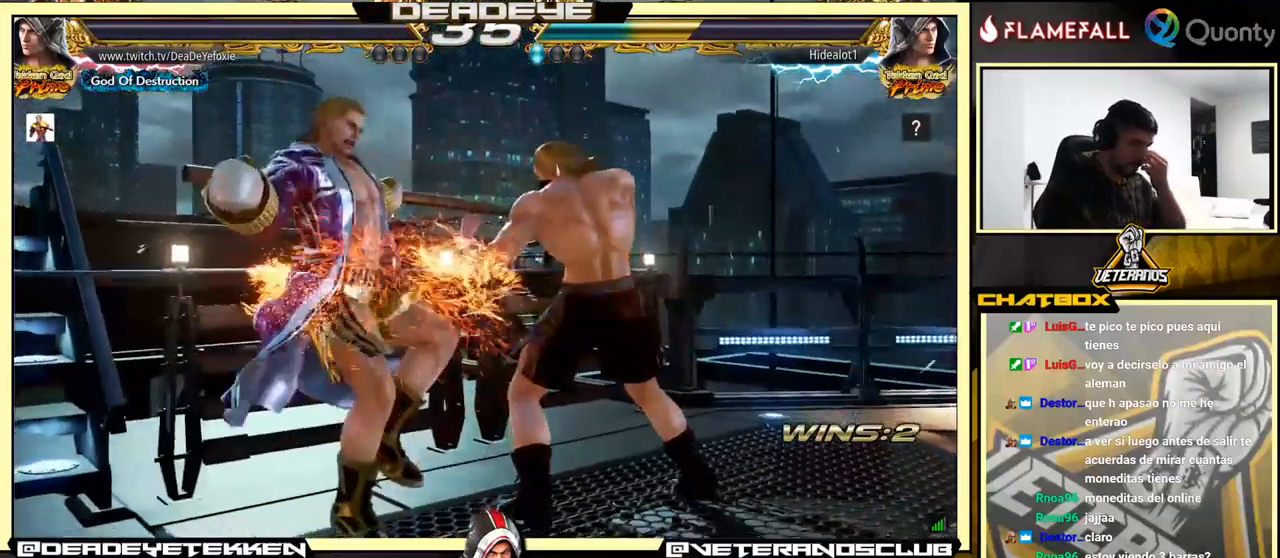
{"buttons": ["CROSS"], "left_stick": "center", "events": [[367, "CROSS", "down"]]}
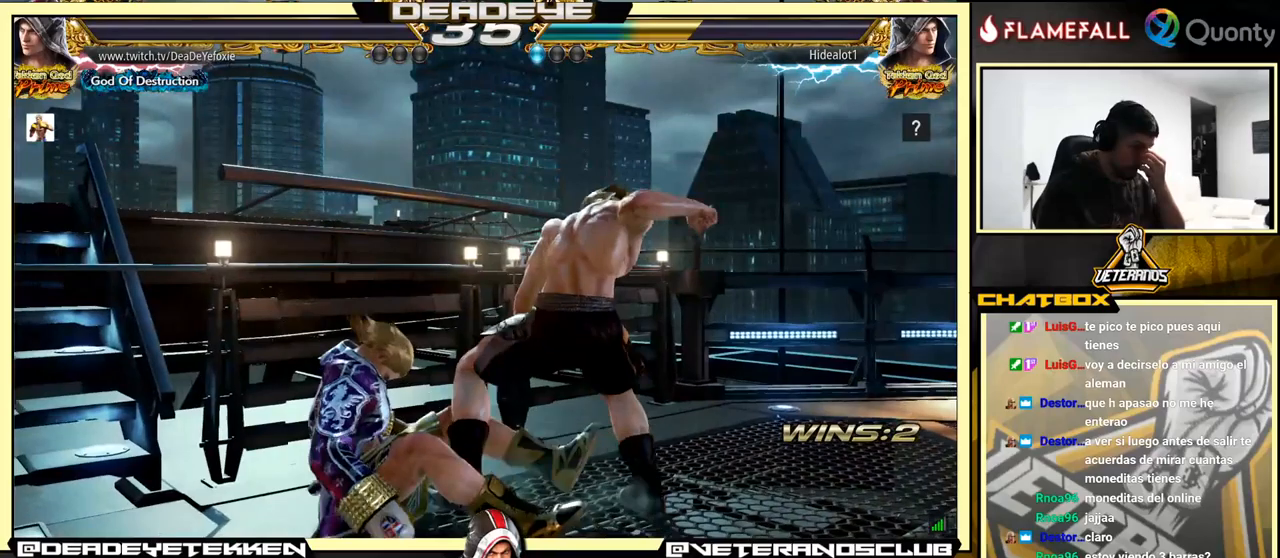
{"buttons": [], "left_stick": "center", "events": [[16, "CROSS", "up"], [366, "CROSS", "down"], [500, "CROSS", "up"]]}
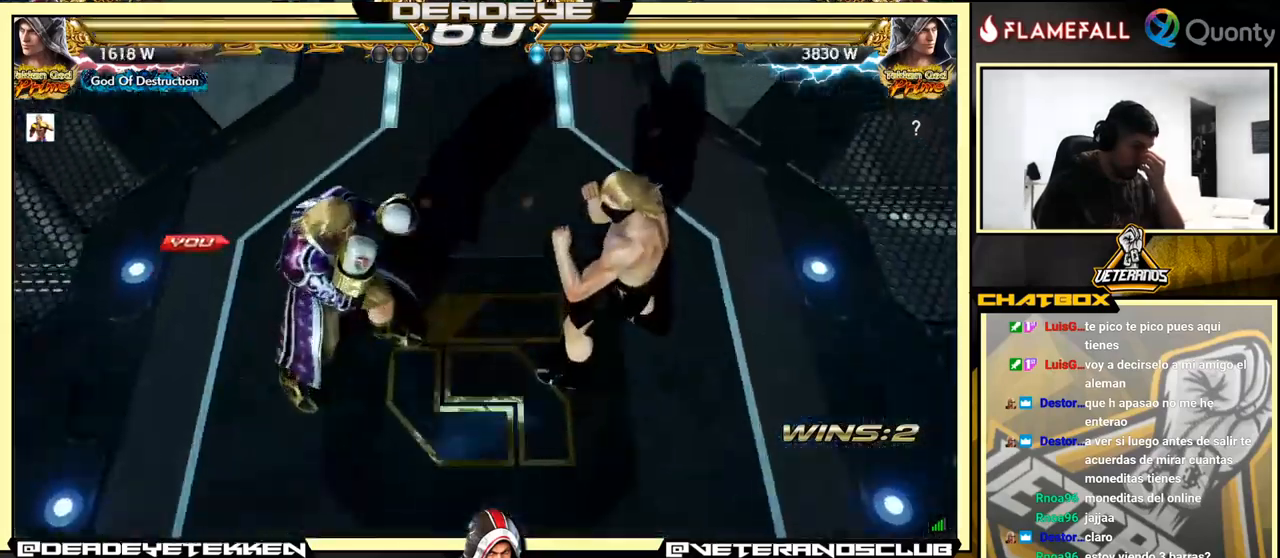
{"buttons": [], "left_stick": "center", "events": []}
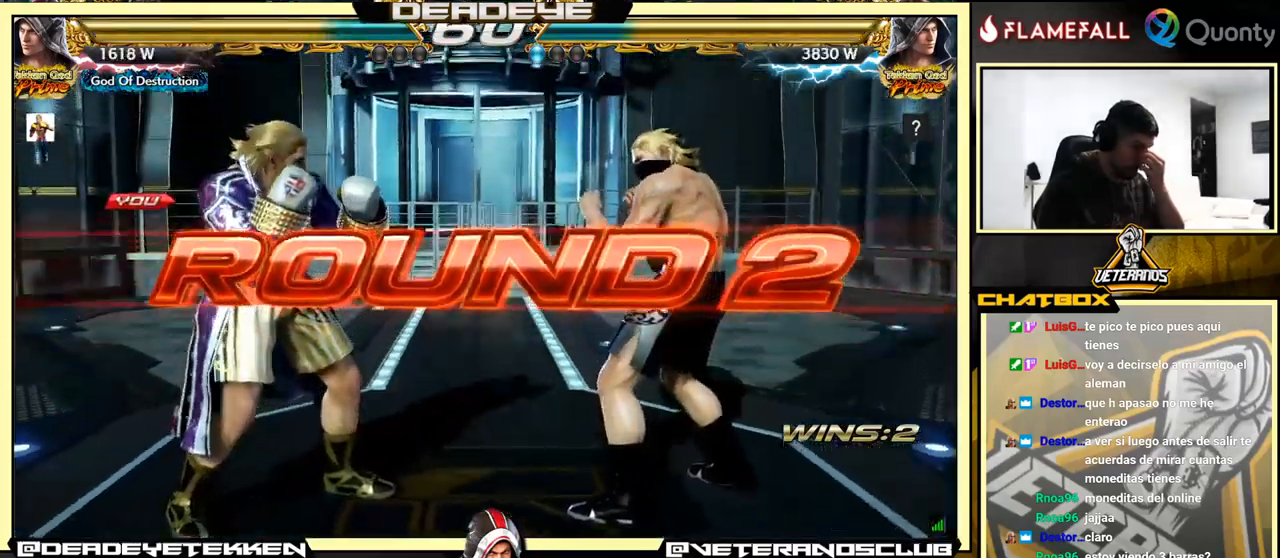
{"buttons": [], "left_stick": "center", "events": []}
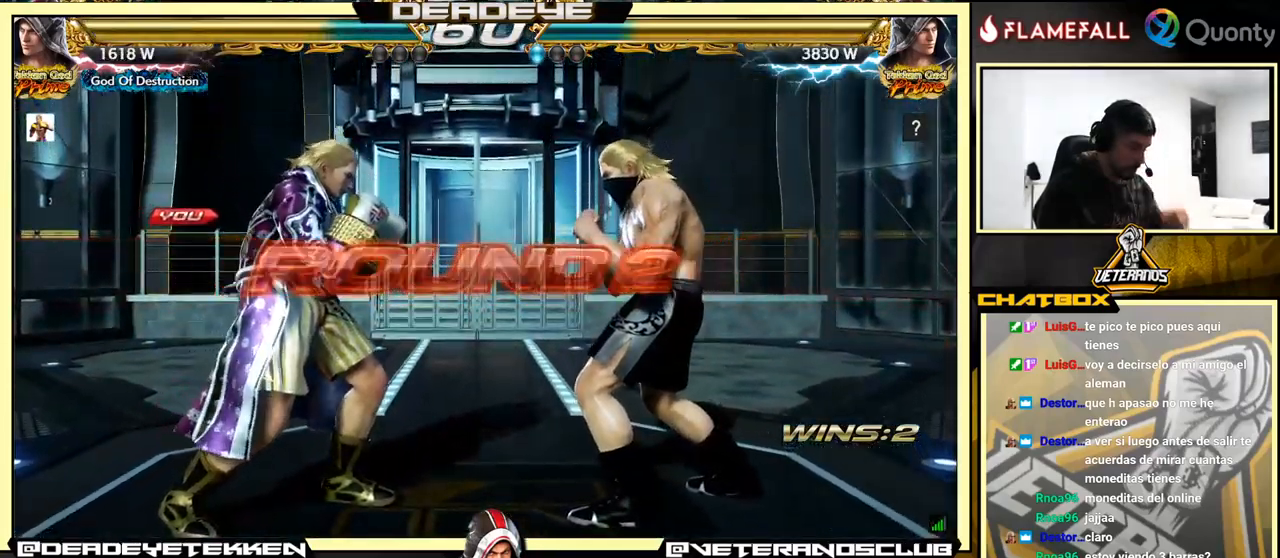
{"buttons": [], "left_stick": "center", "events": []}